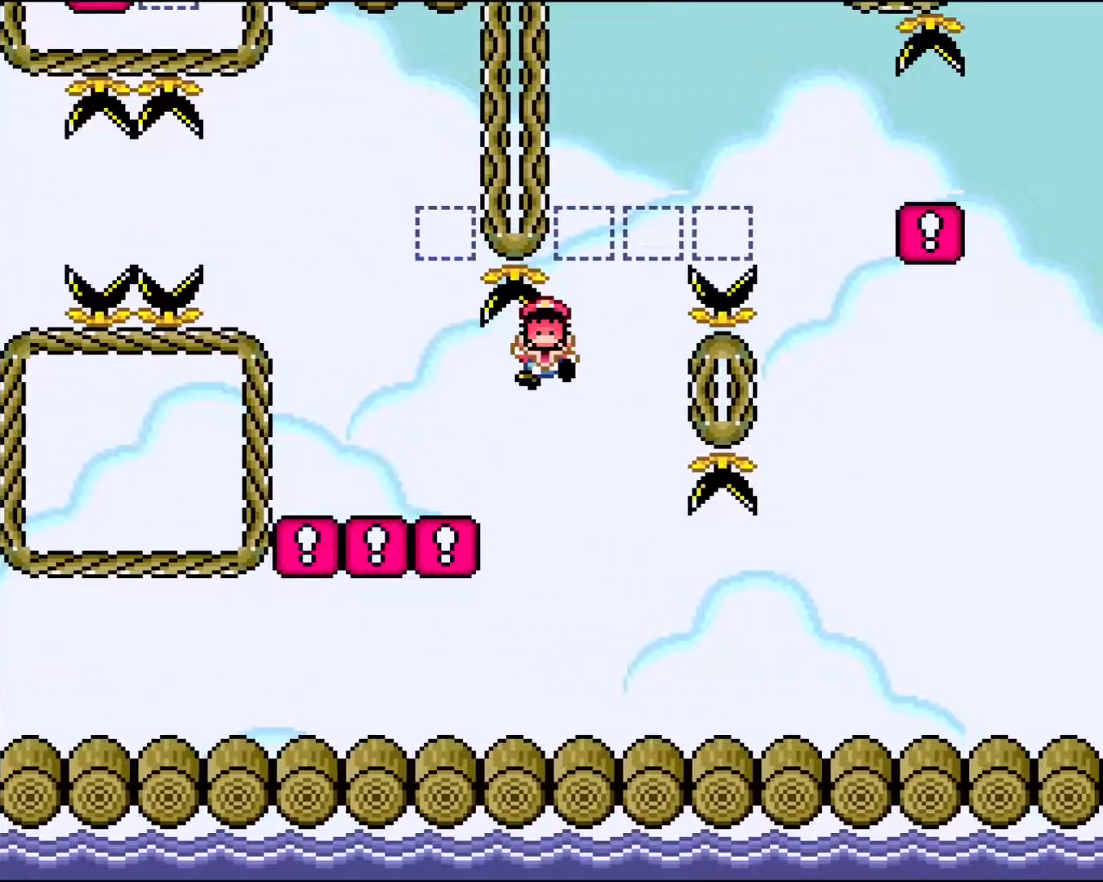
Gameplay with a controller (Nintendo layout); each line is a JSON object with the inputs held at the frame after it. "events" lists button and stick changes between this image and that frame as [ms after this image, input, new state], when the widget could be followed in between. Not read: L3 R3.
{"buttons": ["A"], "events": [[17, "Y", "up"], [200, "A", "down"], [300, "A", "up"], [400, "A", "down"]]}
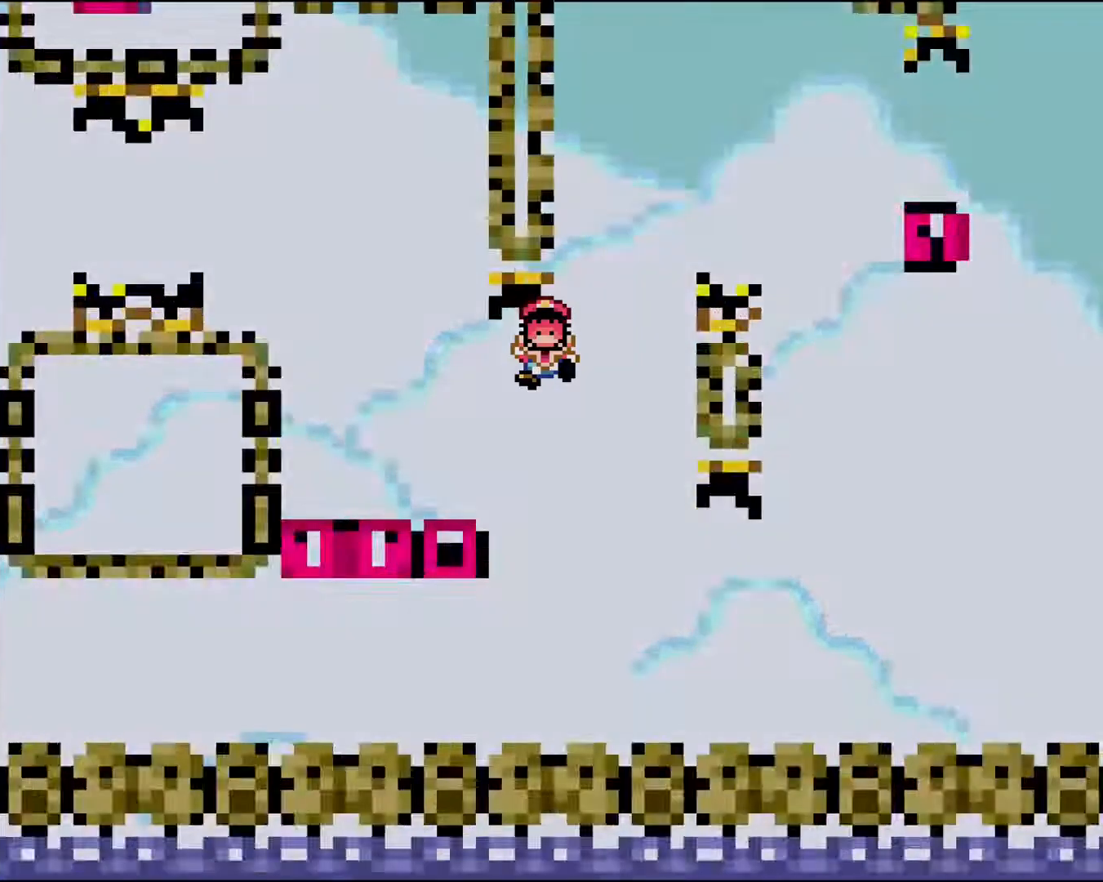
{"buttons": ["A"], "events": [[17, "A", "up"], [167, "A", "down"], [317, "A", "up"], [400, "A", "down"]]}
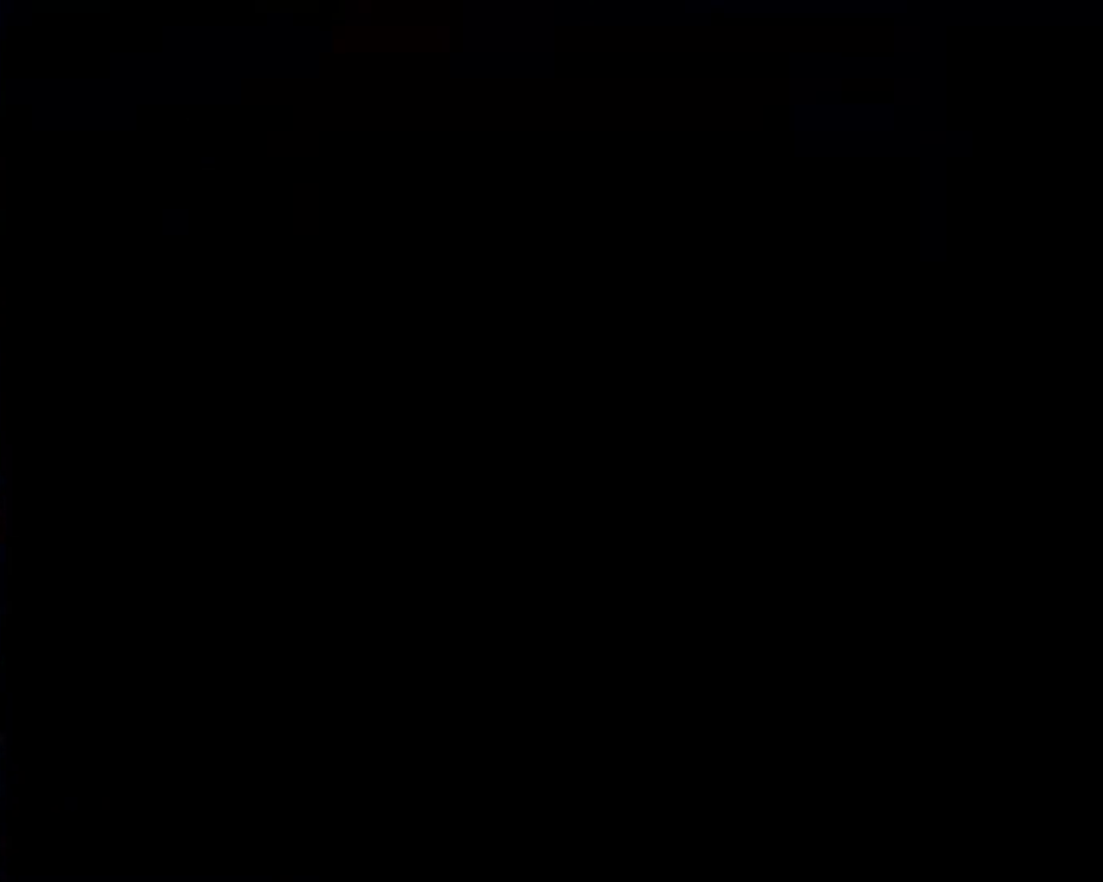
{"buttons": ["Y"], "events": [[50, "A", "up"], [283, "Y", "down"]]}
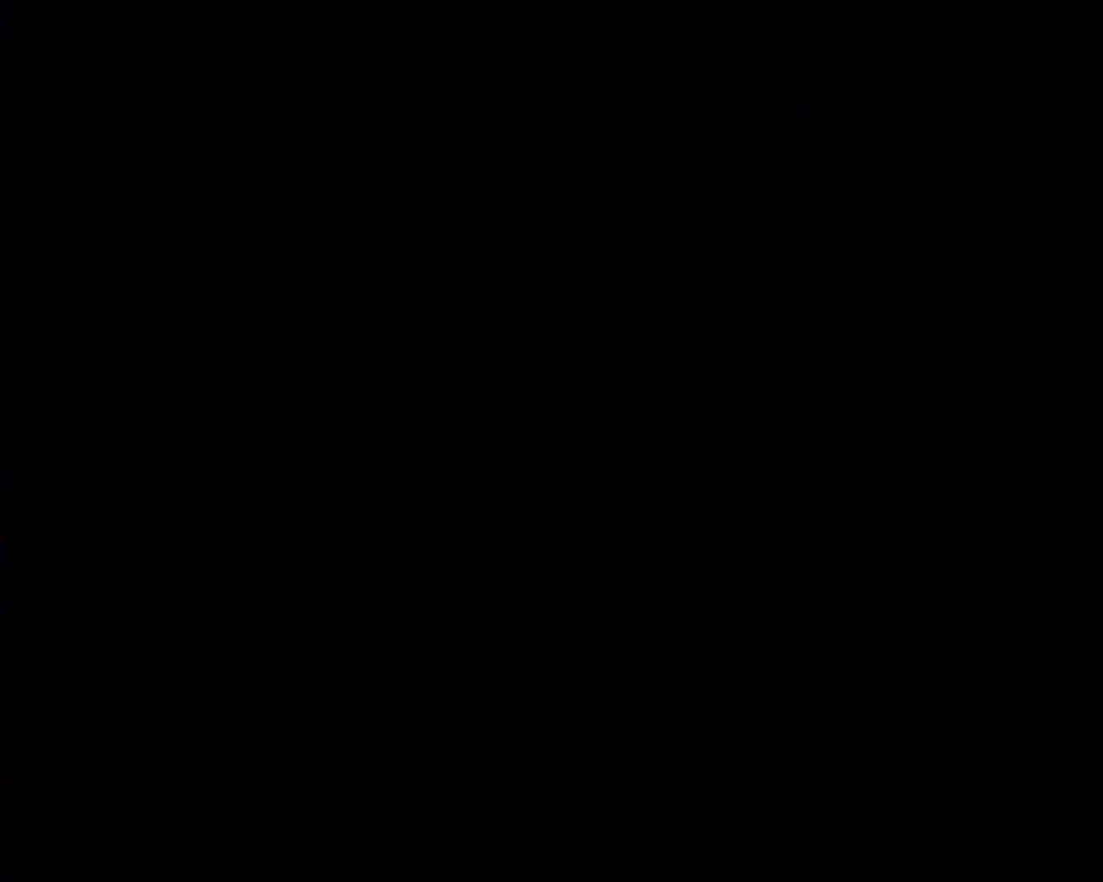
{"buttons": ["Y", "DPAD_RIGHT"], "events": [[450, "DPAD_RIGHT", "down"]]}
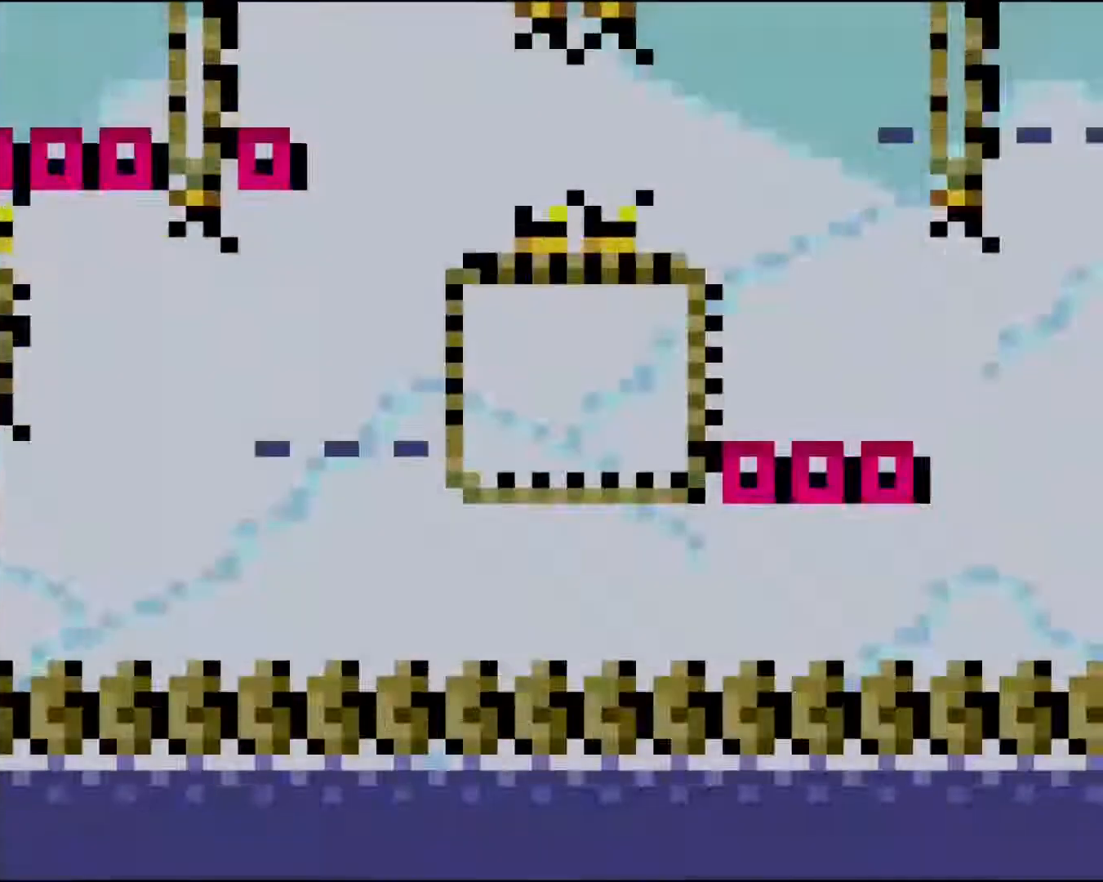
{"buttons": ["Y", "DPAD_RIGHT"], "events": []}
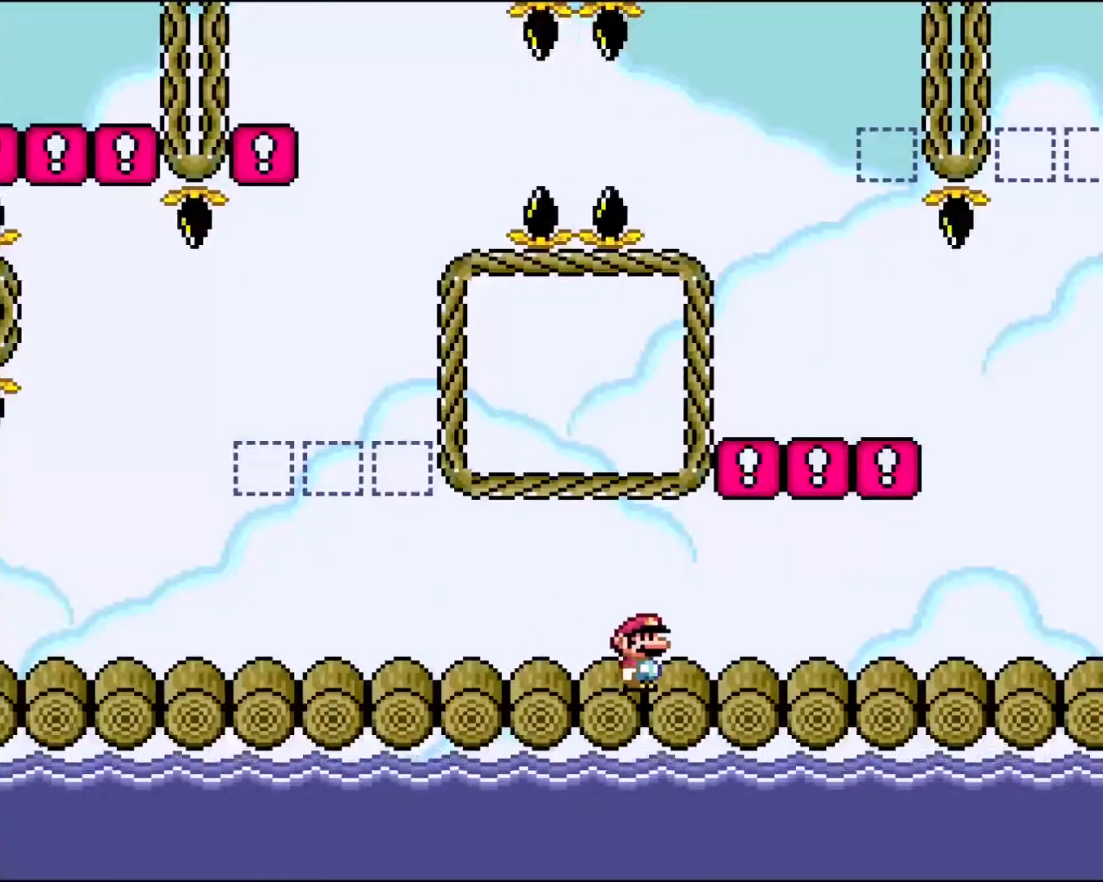
{"buttons": ["Y", "DPAD_RIGHT"], "events": []}
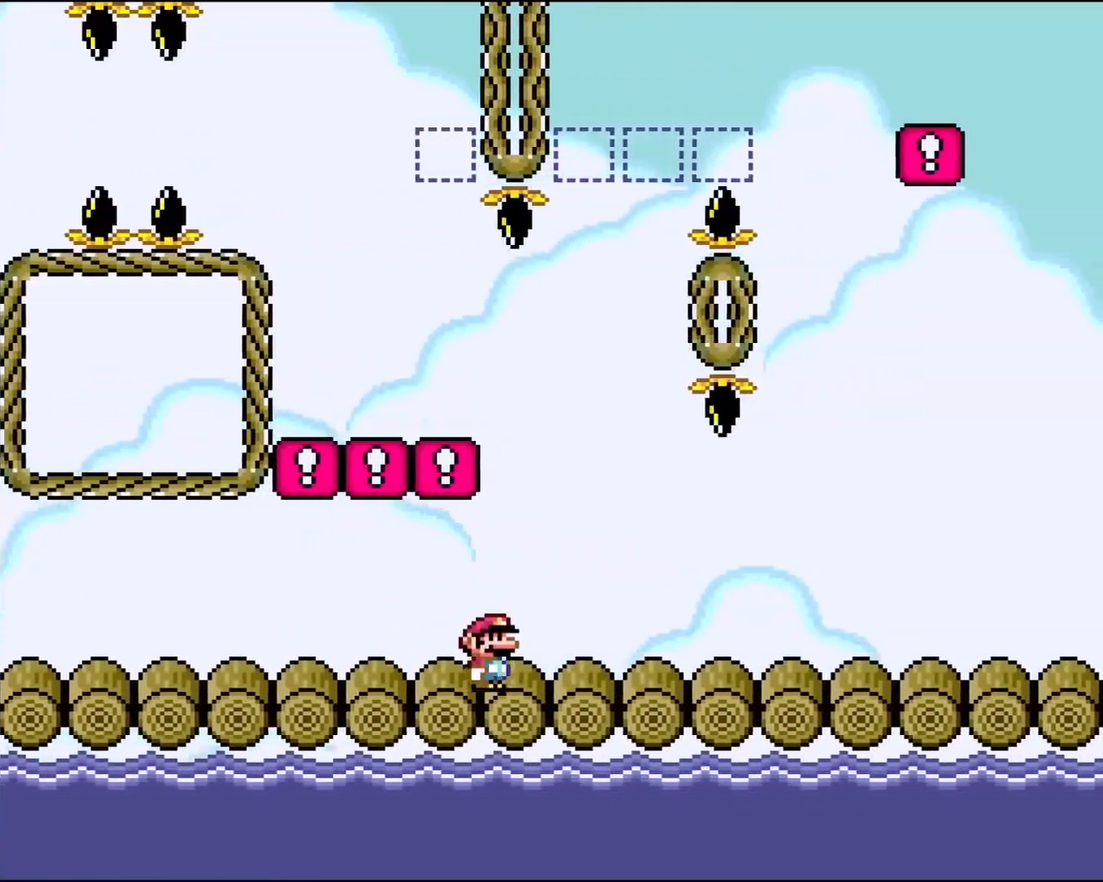
{"buttons": ["Y", "DPAD_RIGHT"], "events": []}
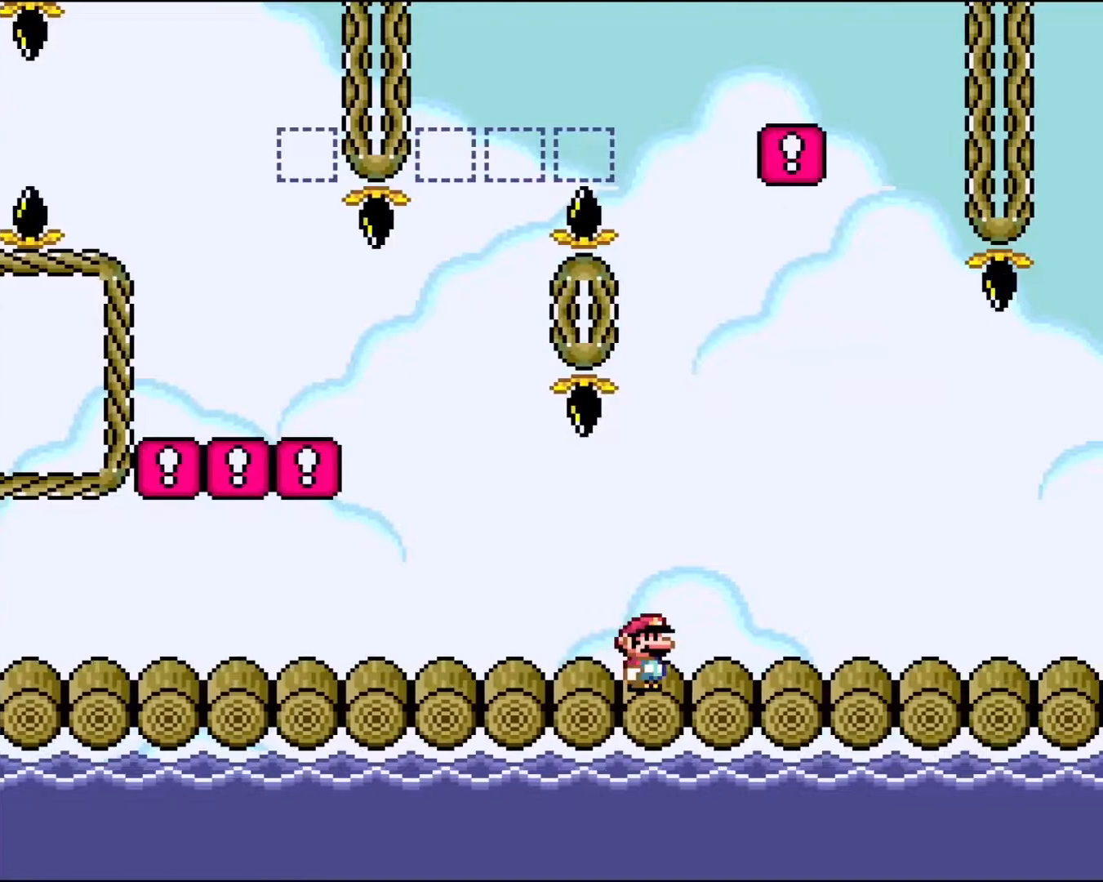
{"buttons": ["Y", "DPAD_LEFT"], "events": [[400, "DPAD_RIGHT", "up"], [450, "DPAD_LEFT", "down"]]}
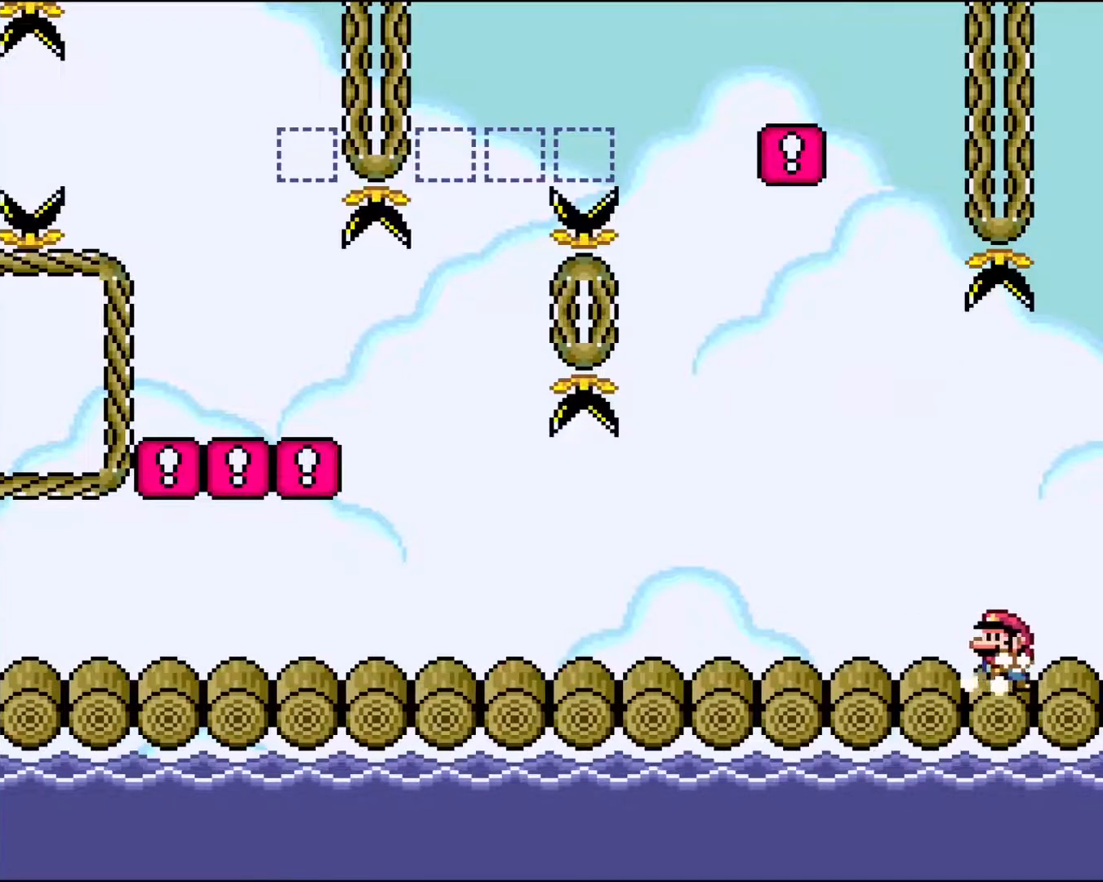
{"buttons": ["Y", "DPAD_LEFT"], "events": []}
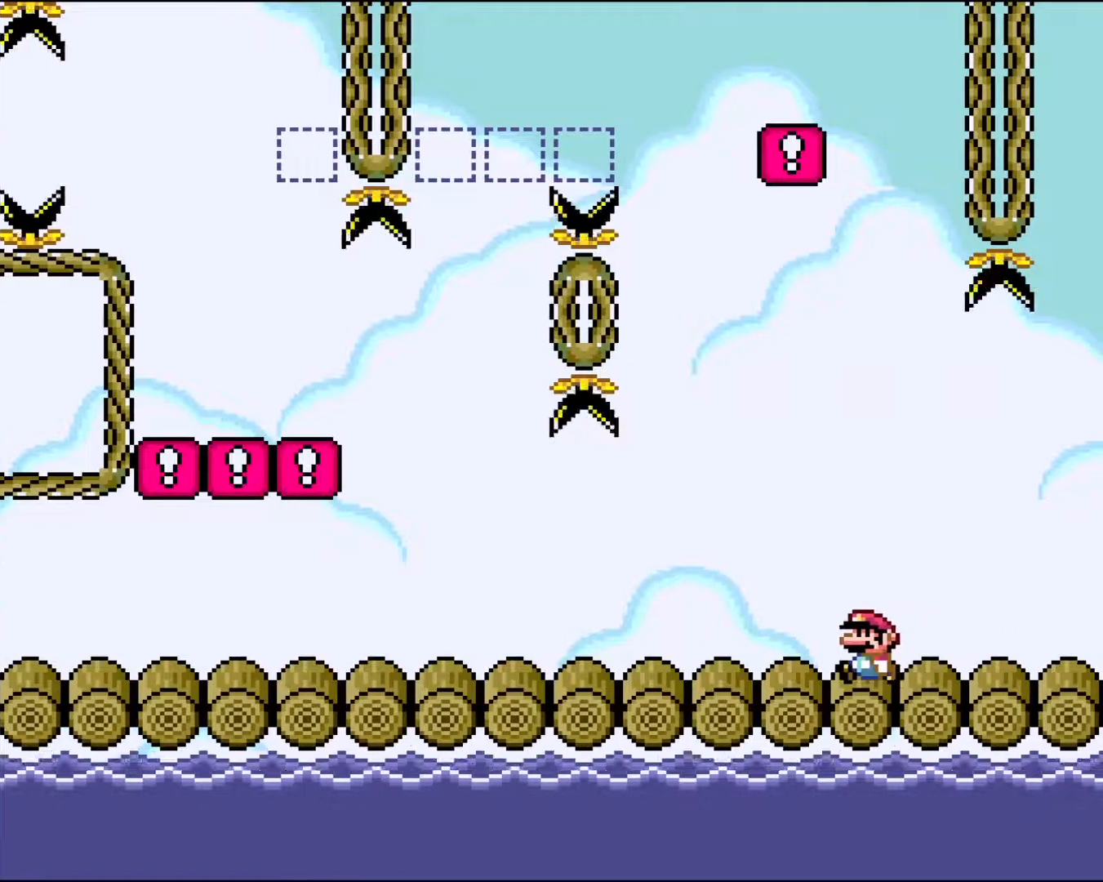
{"buttons": ["B", "Y", "DPAD_LEFT"], "events": [[367, "B", "down"]]}
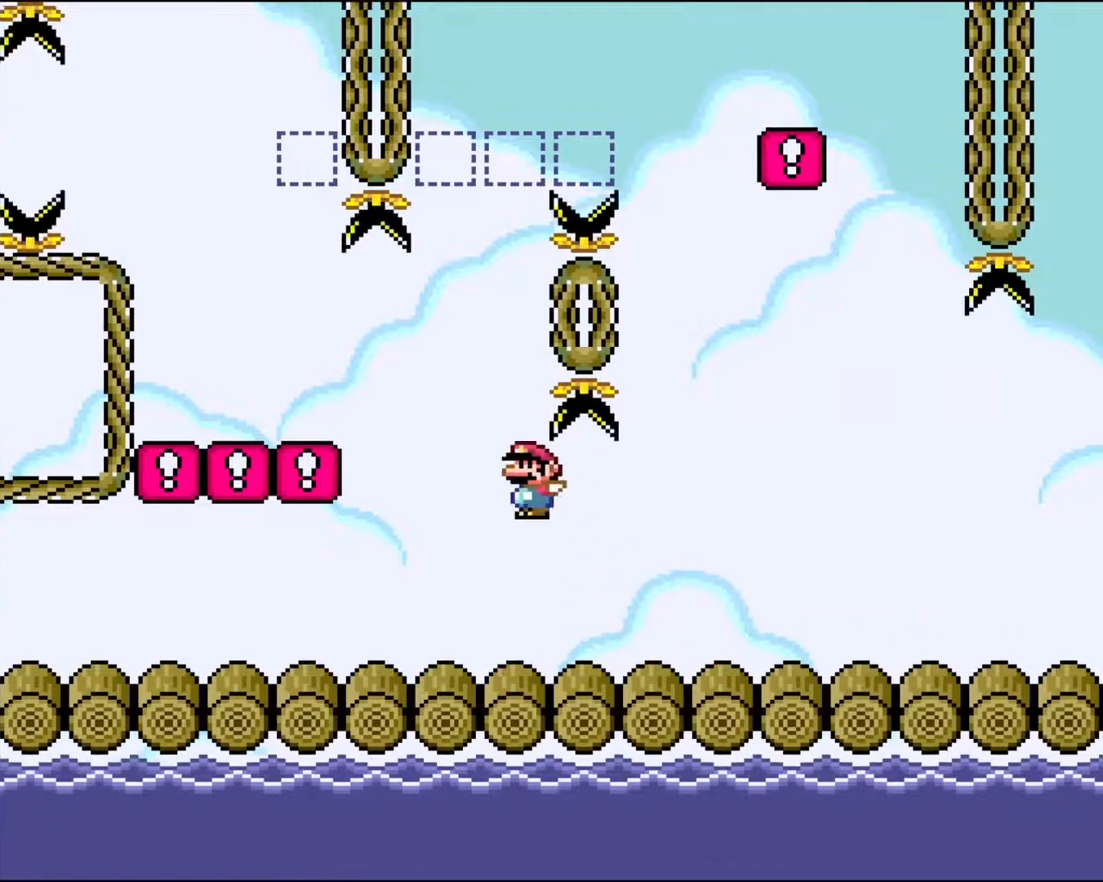
{"buttons": ["B", "Y", "DPAD_LEFT"], "events": [[200, "B", "up"], [500, "B", "down"]]}
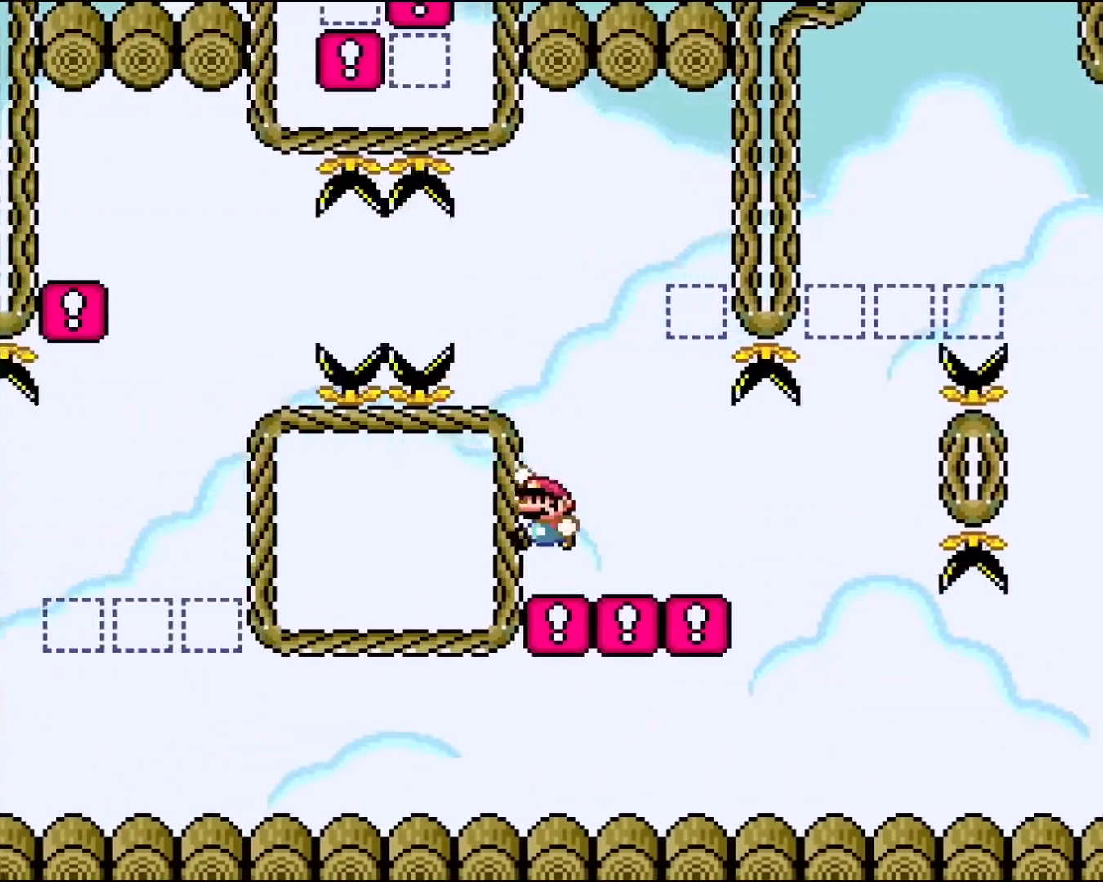
{"buttons": ["Y"], "events": [[100, "DPAD_RIGHT", "down"], [200, "DPAD_LEFT", "up"], [217, "DPAD_RIGHT", "up"], [300, "B", "up"]]}
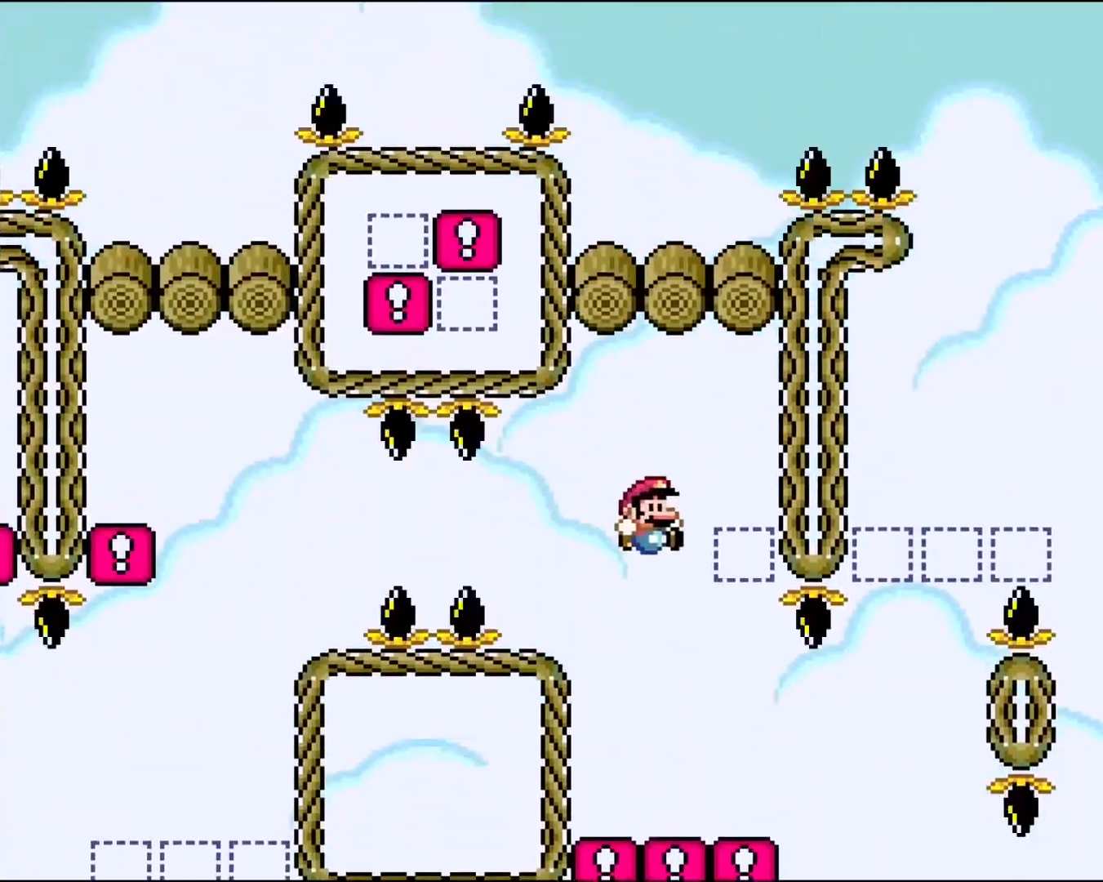
{"buttons": ["B", "Y", "DPAD_RIGHT"], "events": [[100, "DPAD_RIGHT", "down"], [250, "Y", "up"], [383, "Y", "down"], [417, "B", "down"]]}
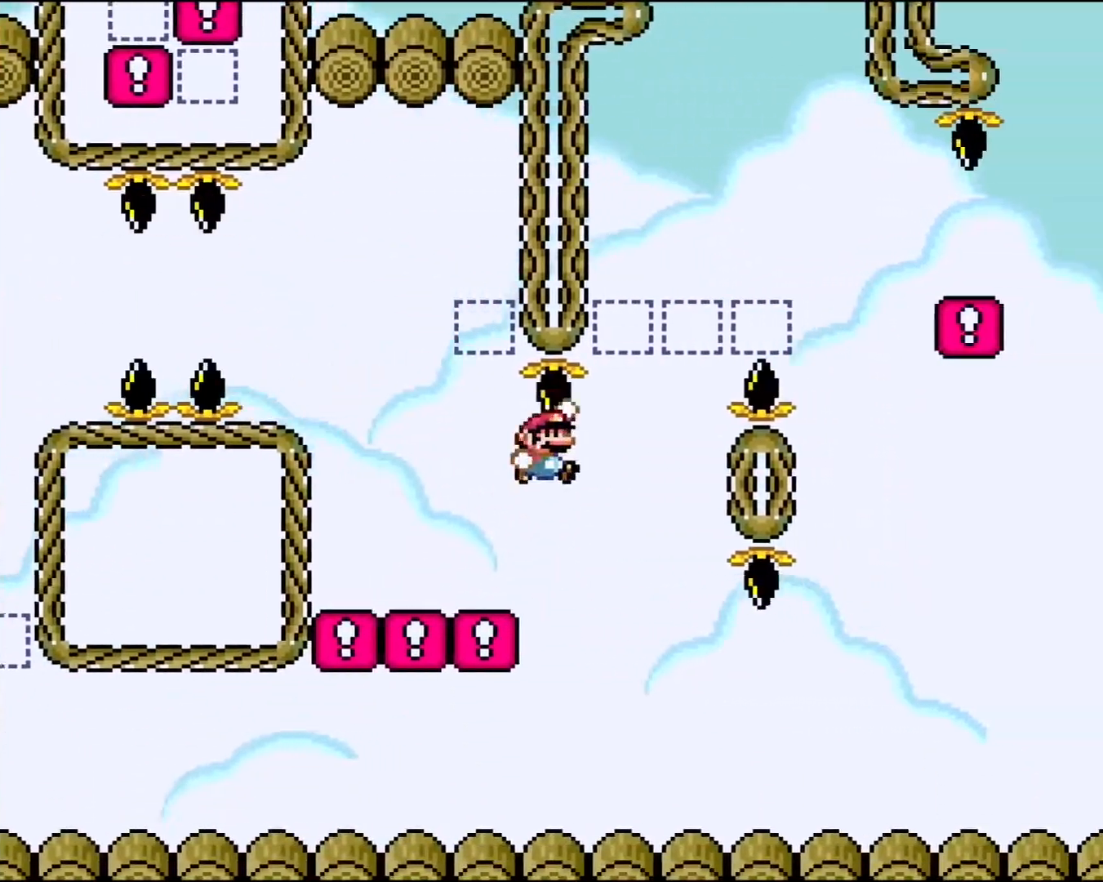
{"buttons": ["DPAD_RIGHT"], "events": [[417, "B", "up"], [450, "Y", "up"]]}
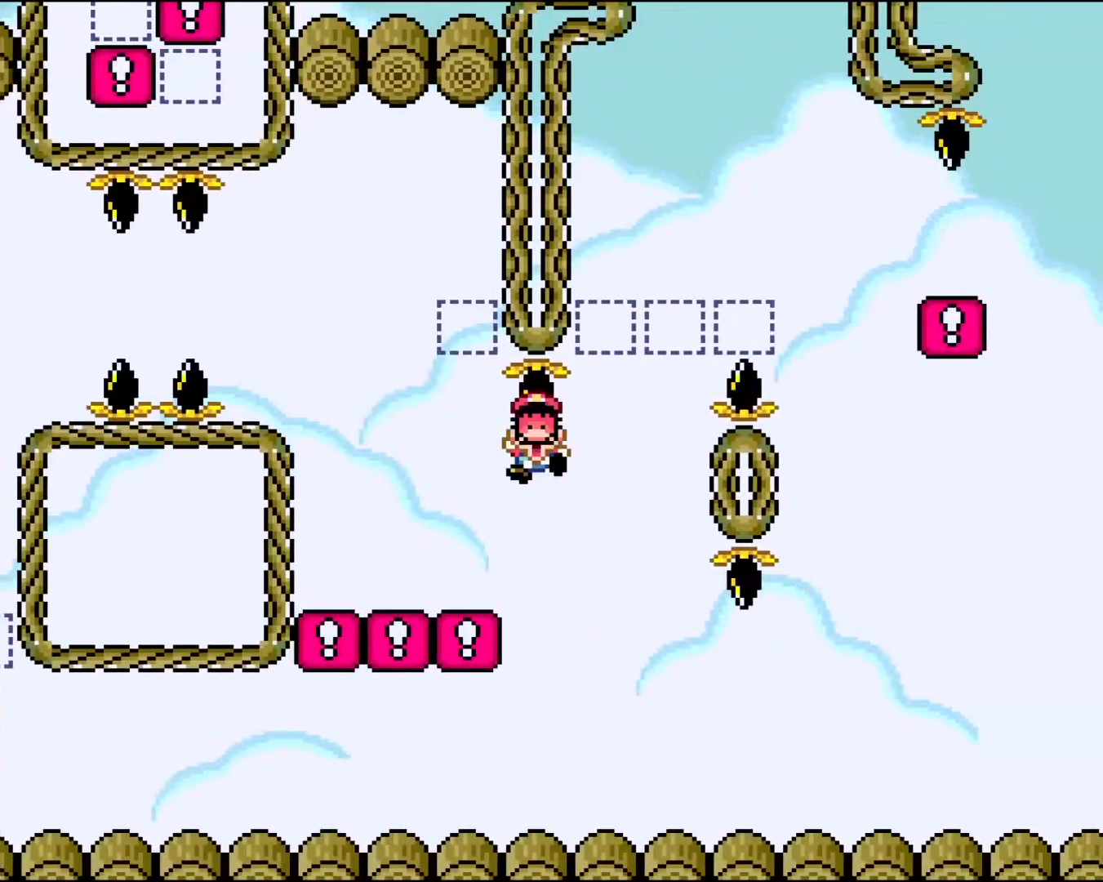
{"buttons": [], "events": [[33, "DPAD_RIGHT", "up"]]}
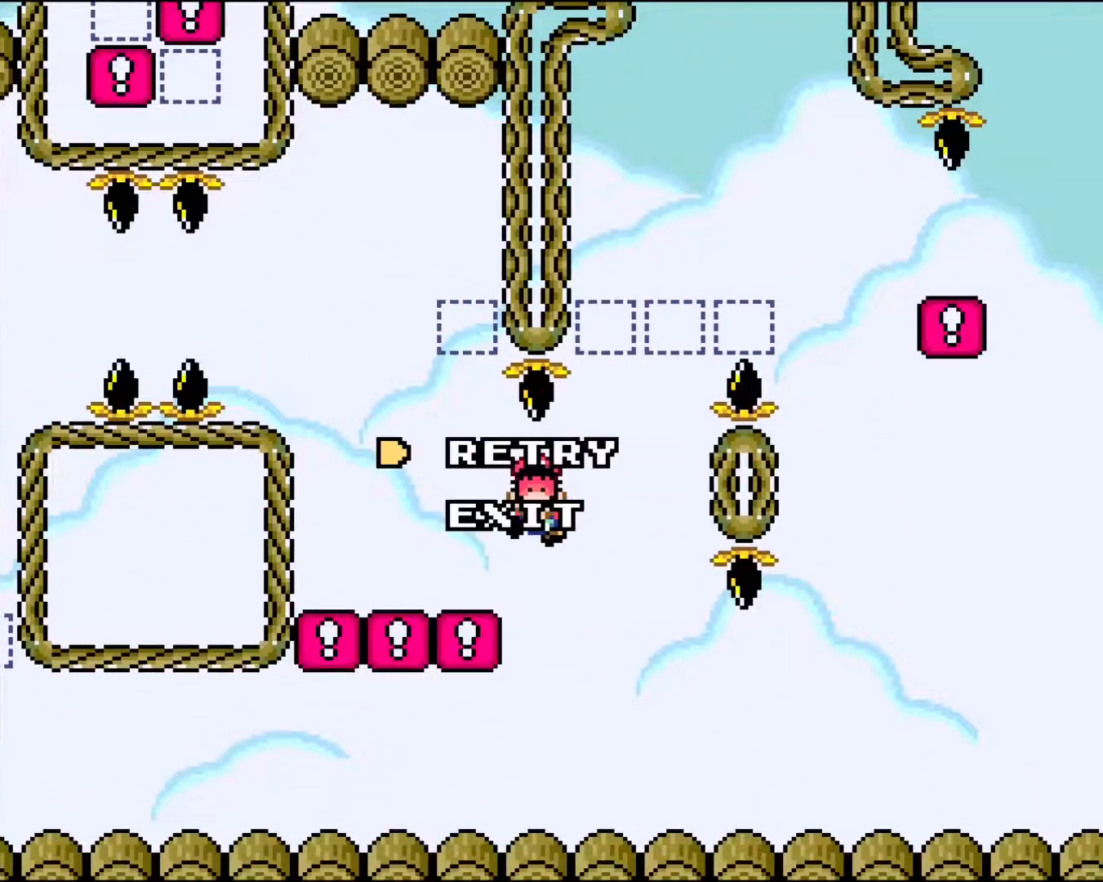
{"buttons": ["A"], "events": [[483, "A", "down"]]}
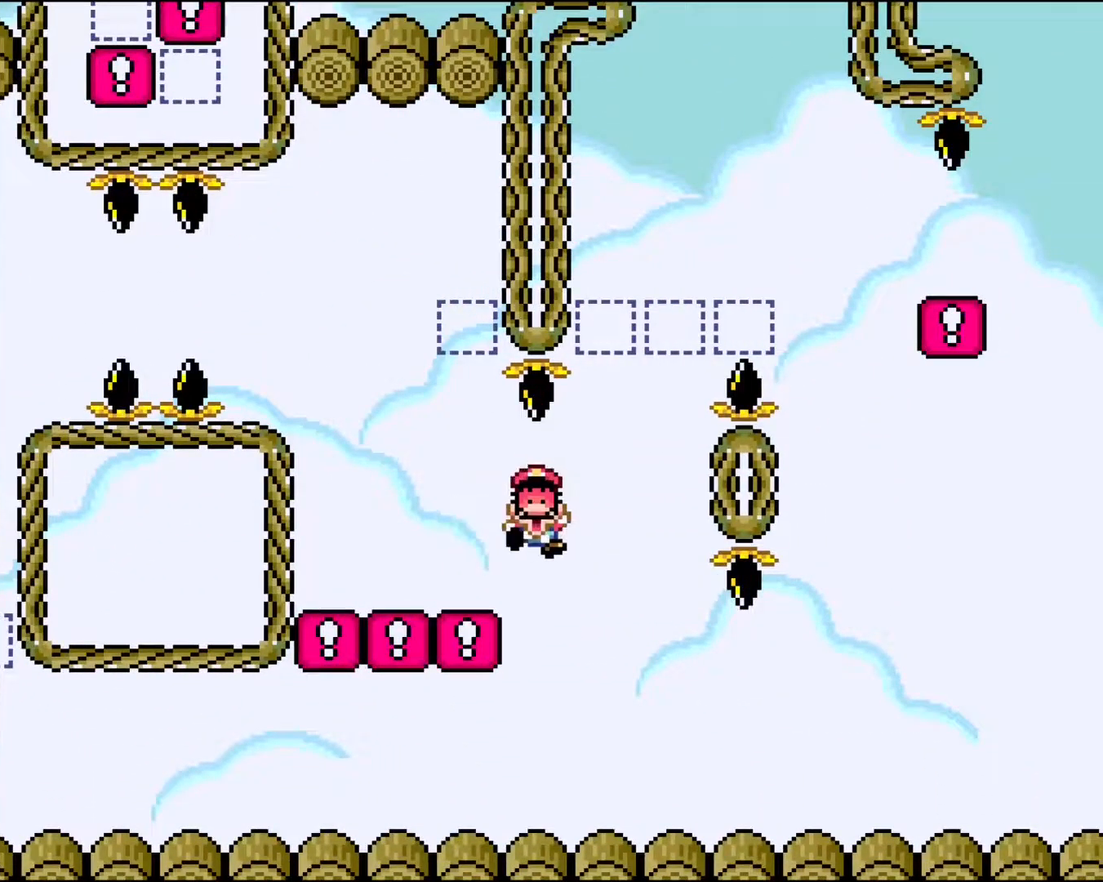
{"buttons": [], "events": [[167, "A", "up"]]}
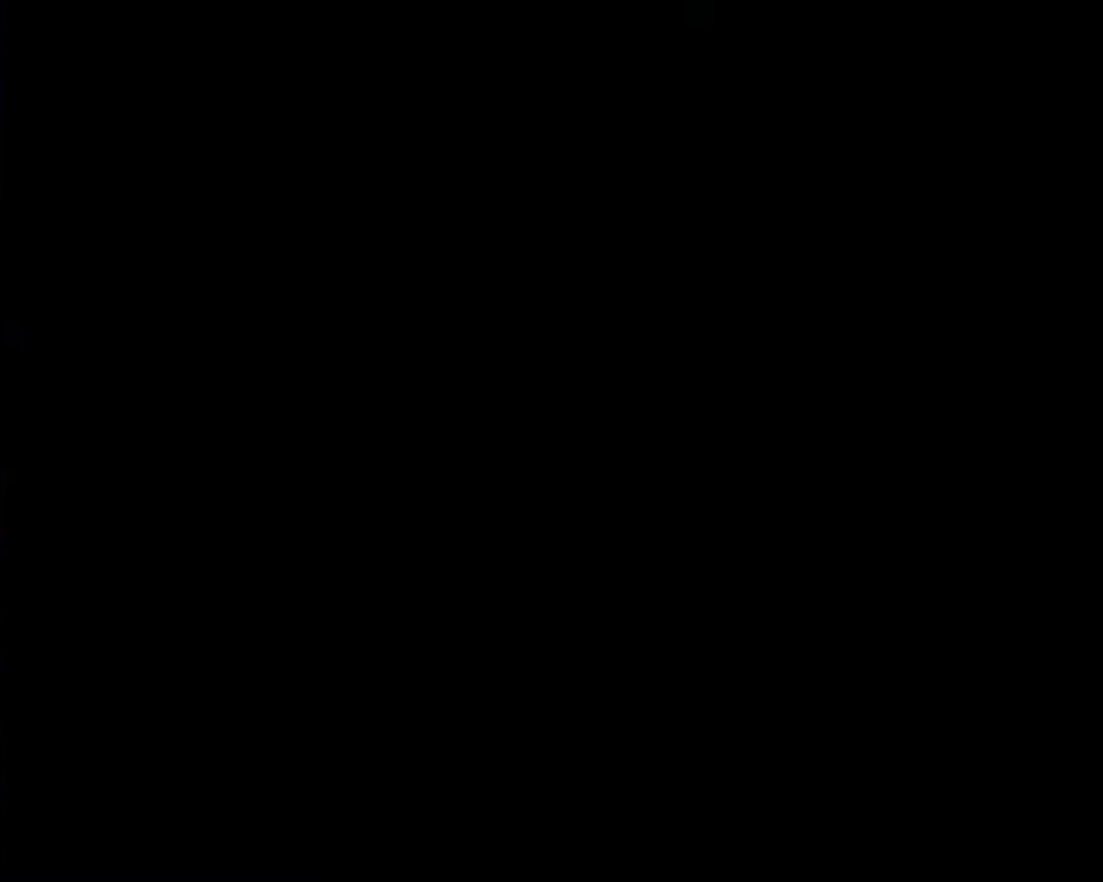
{"buttons": [], "events": []}
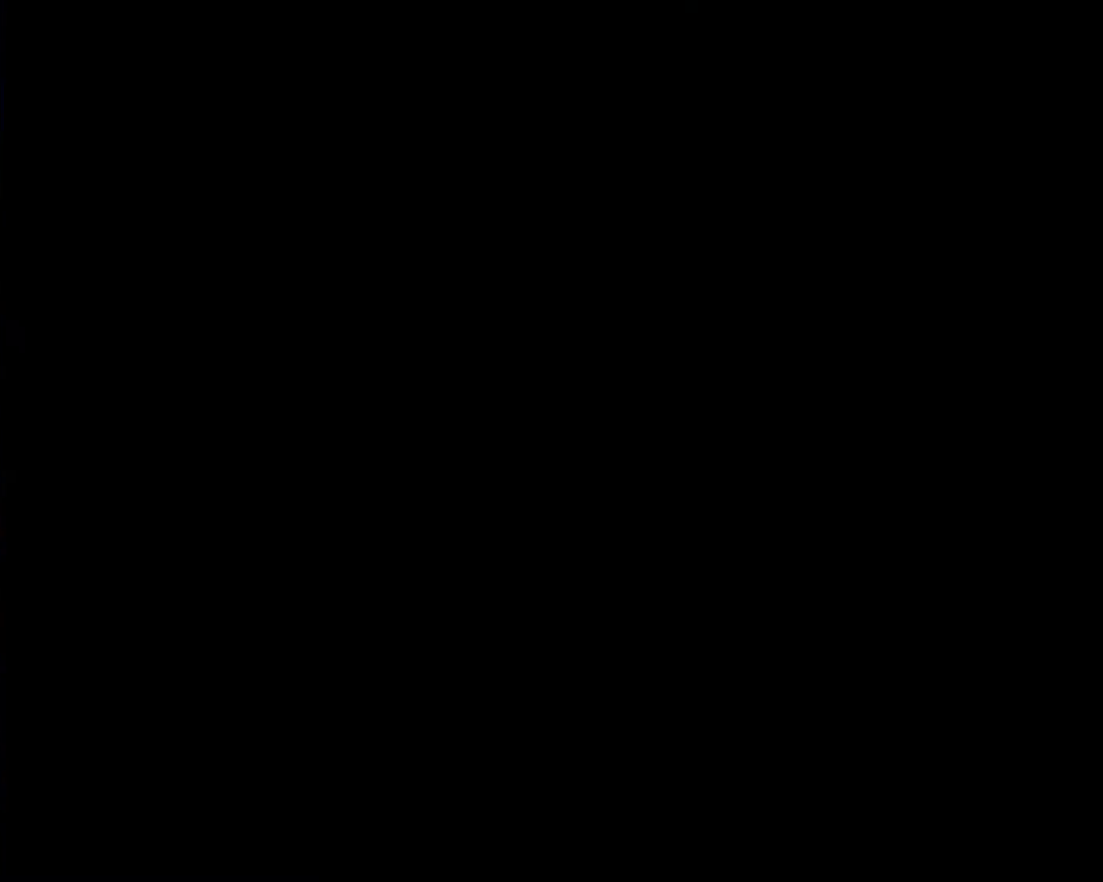
{"buttons": [], "events": []}
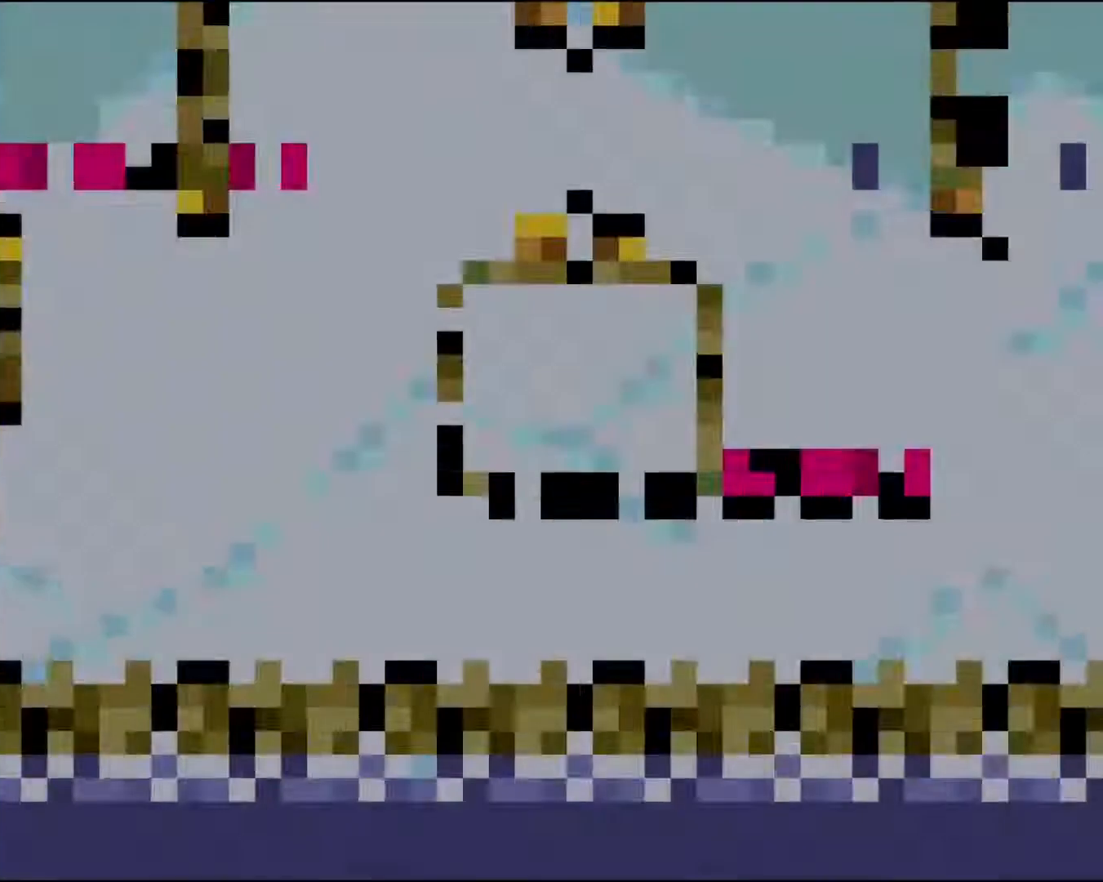
{"buttons": ["START"], "events": [[50, "START", "down"], [183, "SELECT", "down"], [200, "START", "up"], [367, "SELECT", "up"], [483, "START", "down"]]}
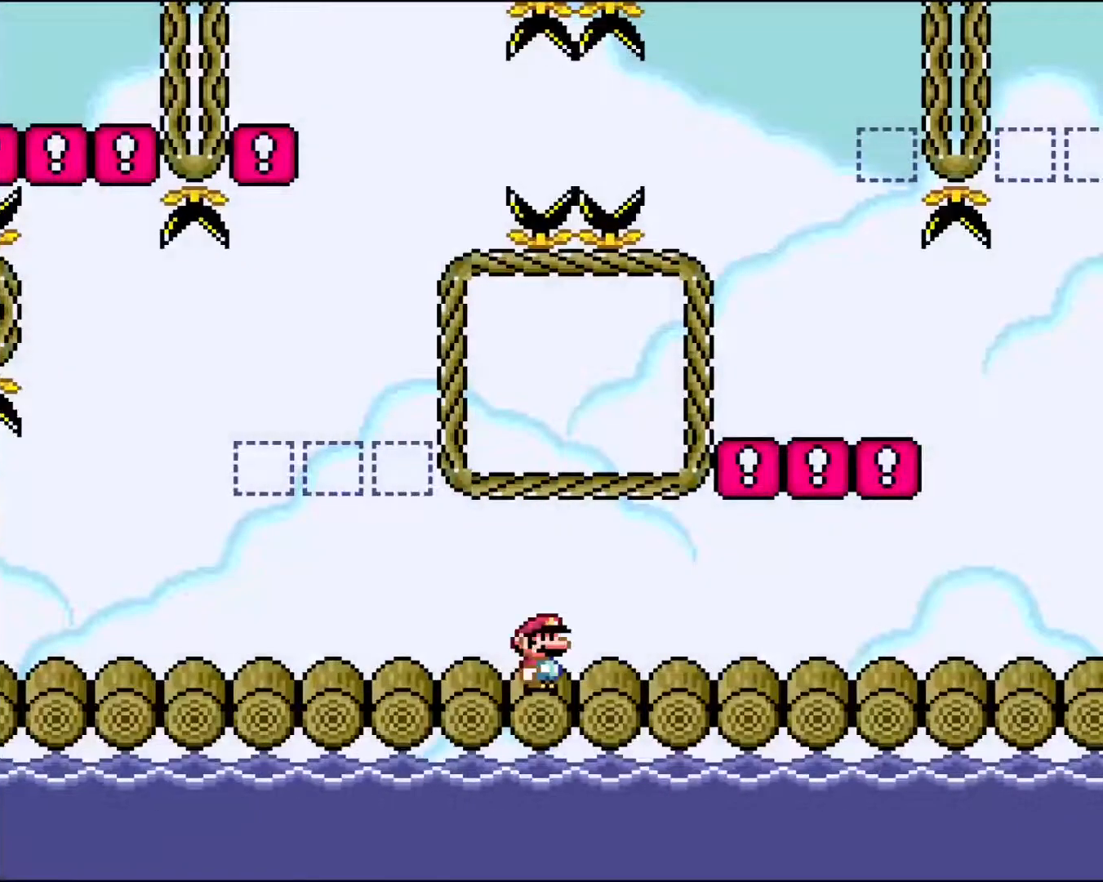
{"buttons": [], "events": [[167, "START", "up"], [200, "SELECT", "down"], [433, "SELECT", "up"]]}
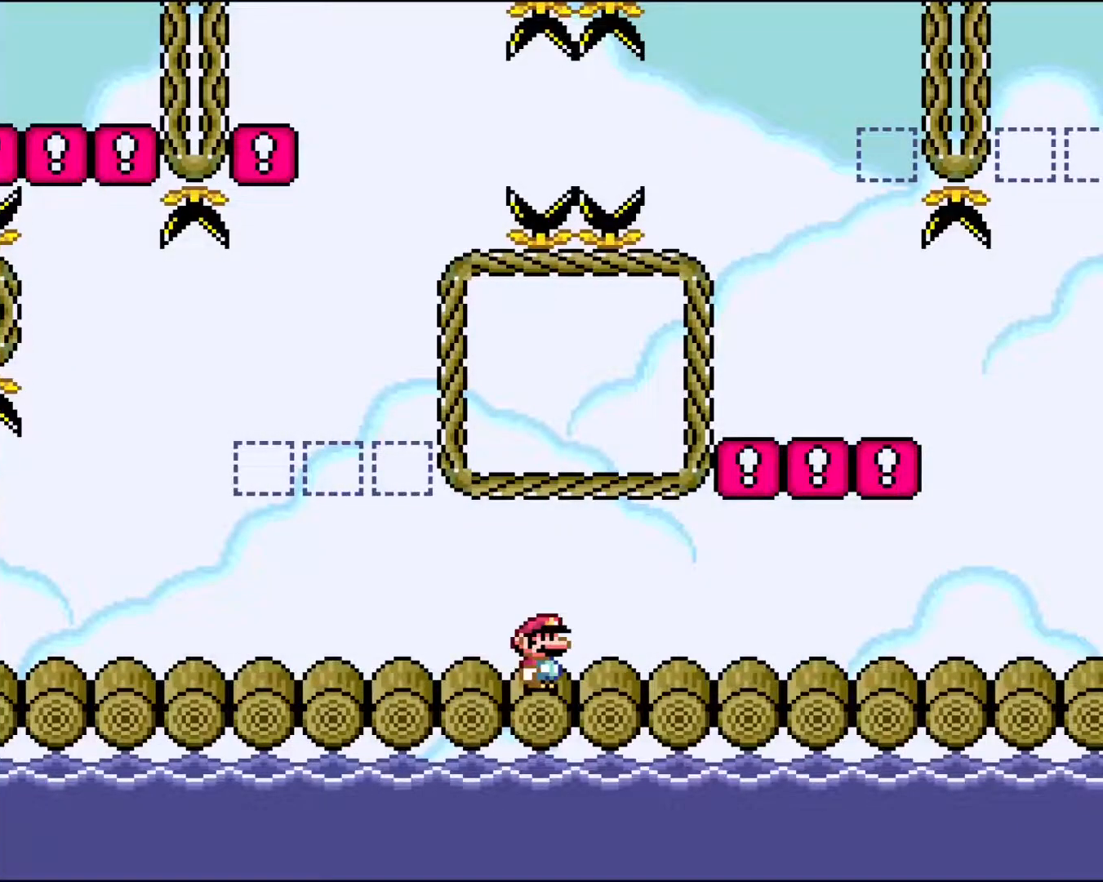
{"buttons": [], "events": [[67, "SELECT", "down"], [183, "SELECT", "up"], [283, "SELECT", "down"], [450, "SELECT", "up"]]}
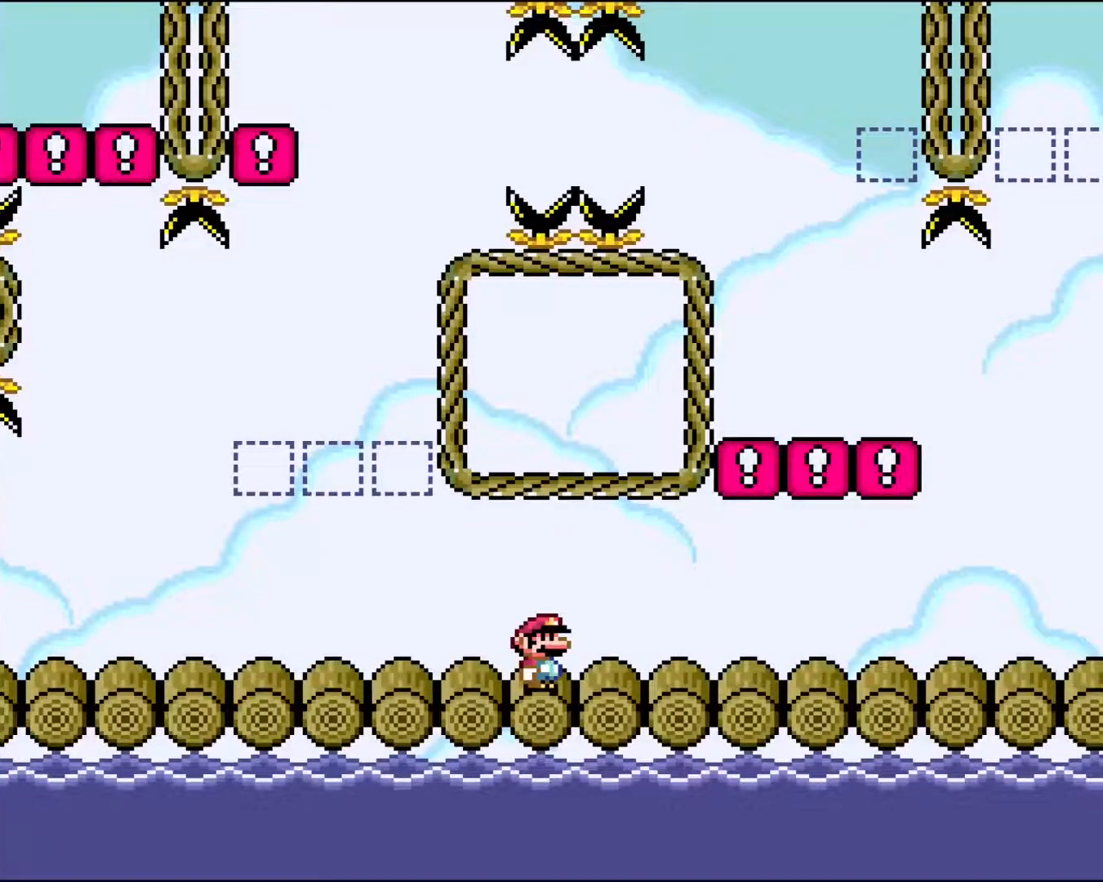
{"buttons": ["Y", "DPAD_LEFT"], "events": [[17, "START", "down"], [217, "START", "up"], [283, "DPAD_LEFT", "down"], [300, "DPAD_DOWN", "down"], [333, "Y", "down"], [350, "DPAD_DOWN", "up"]]}
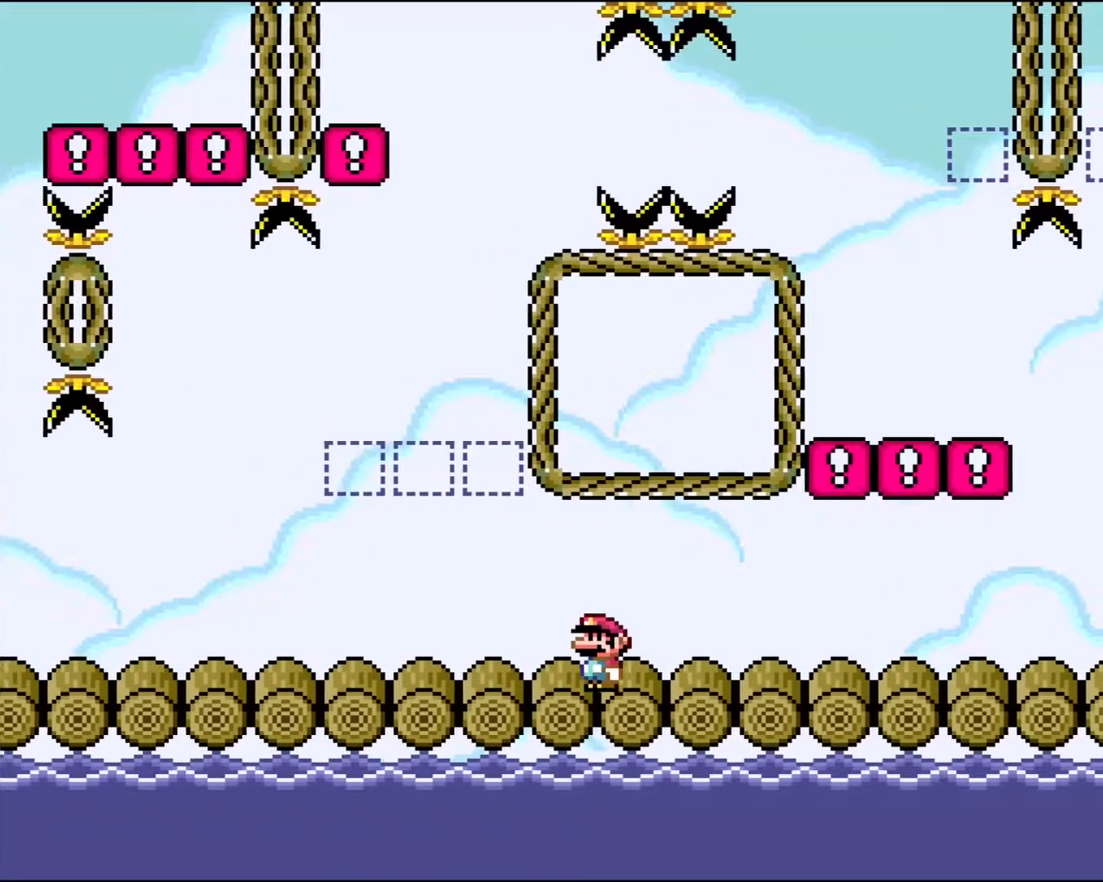
{"buttons": ["Y", "DPAD_LEFT"], "events": []}
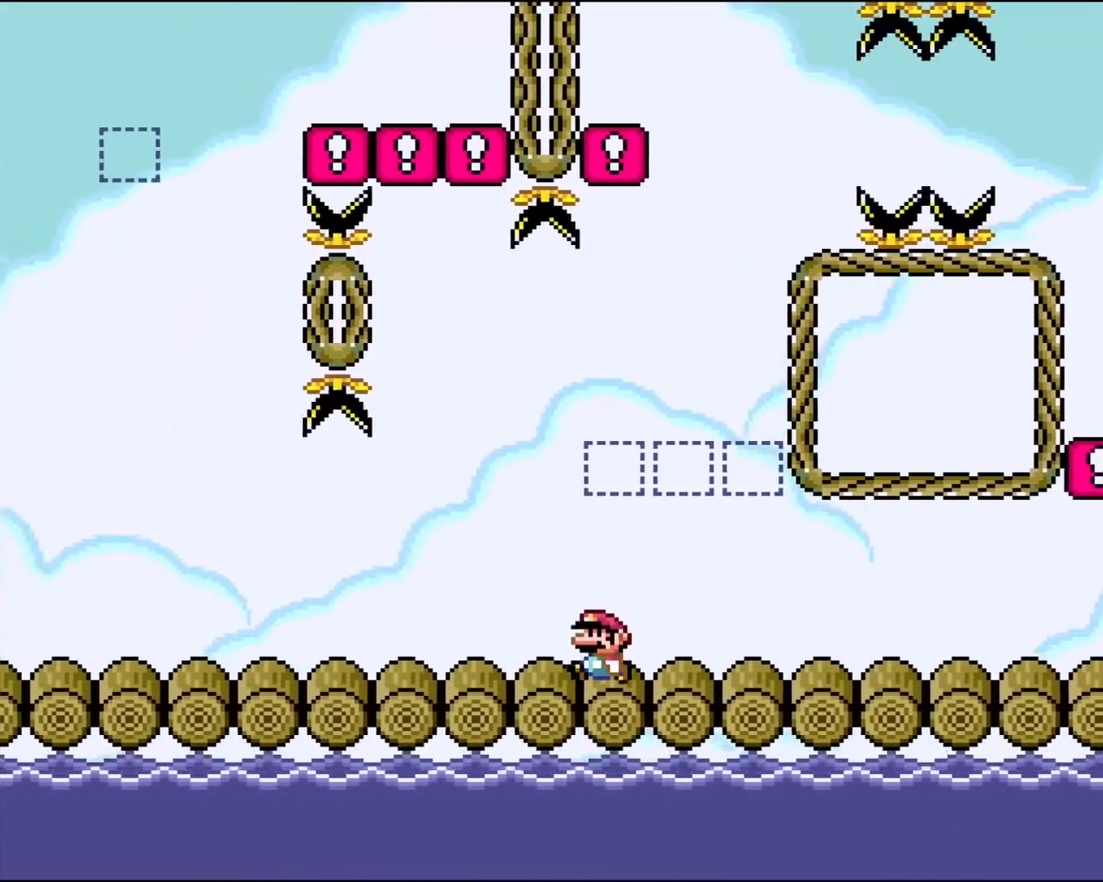
{"buttons": ["Y", "DPAD_LEFT"], "events": []}
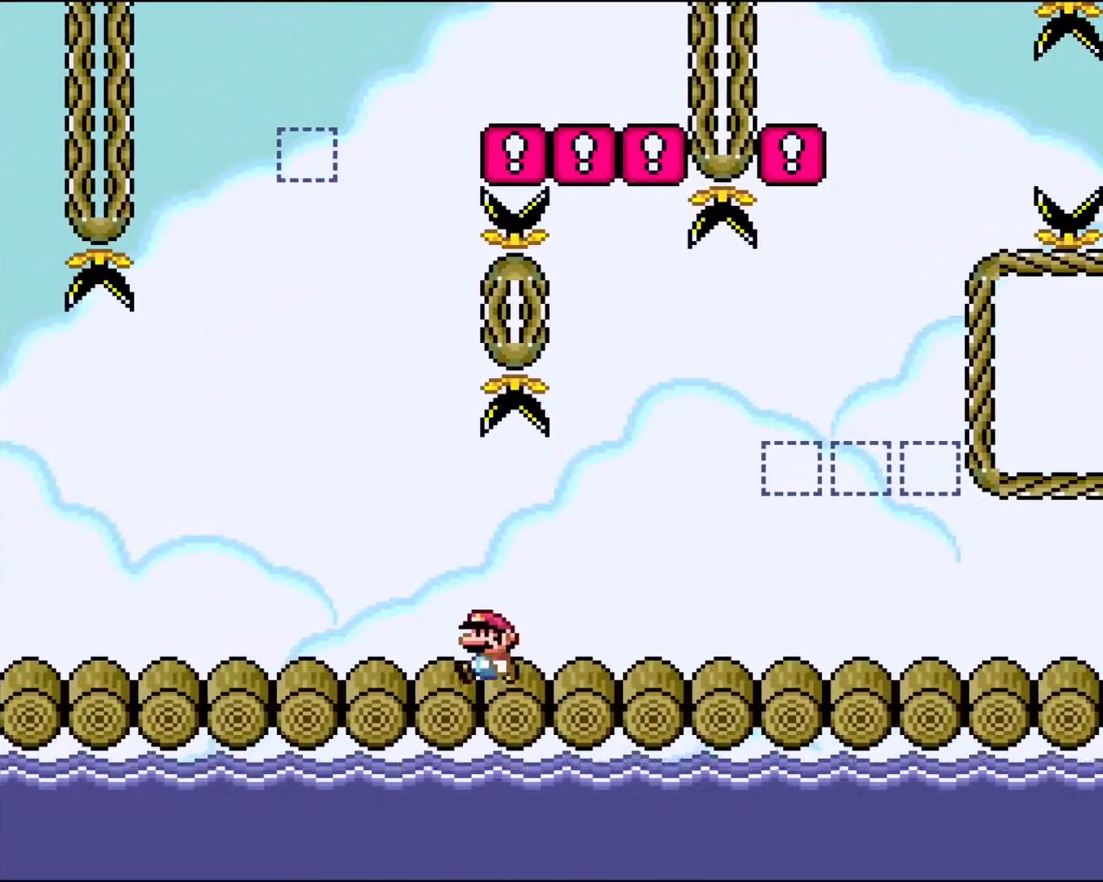
{"buttons": ["B", "Y", "DPAD_RIGHT"], "events": [[250, "DPAD_LEFT", "up"], [267, "B", "down"], [350, "DPAD_RIGHT", "down"]]}
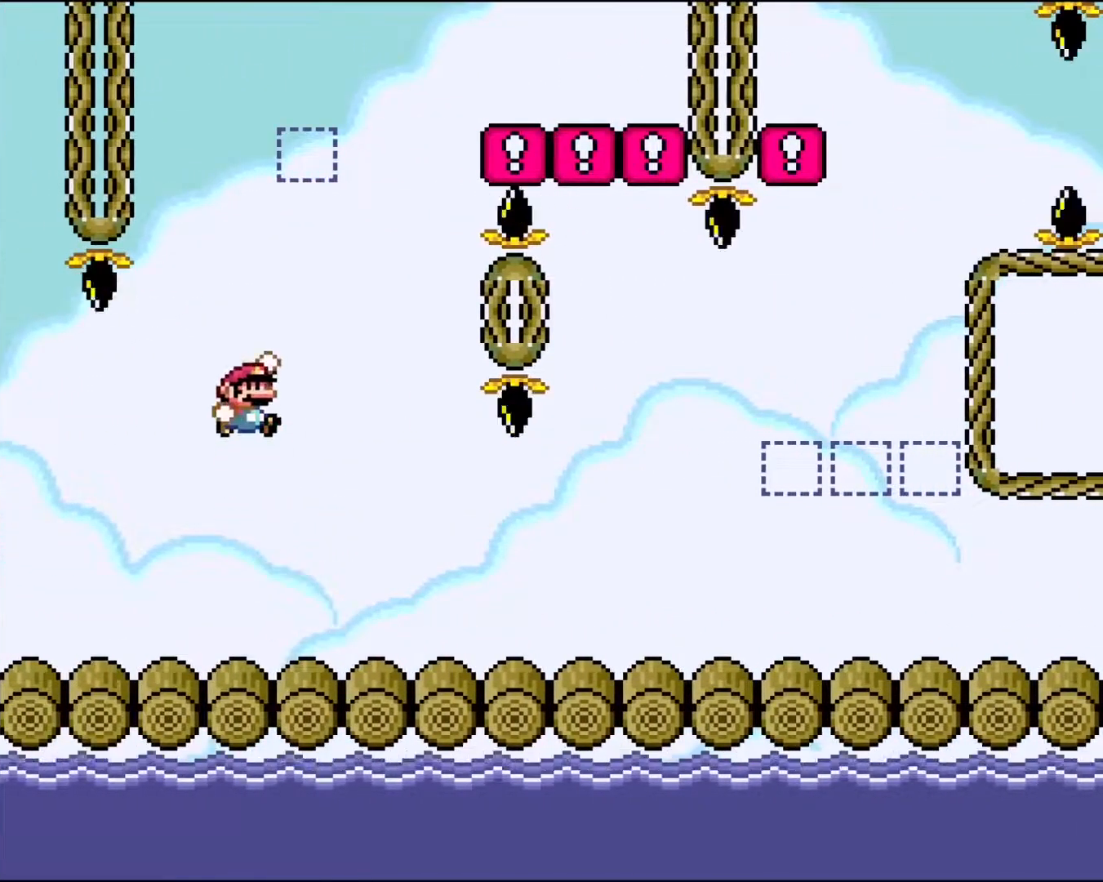
{"buttons": ["B", "Y", "DPAD_RIGHT"], "events": []}
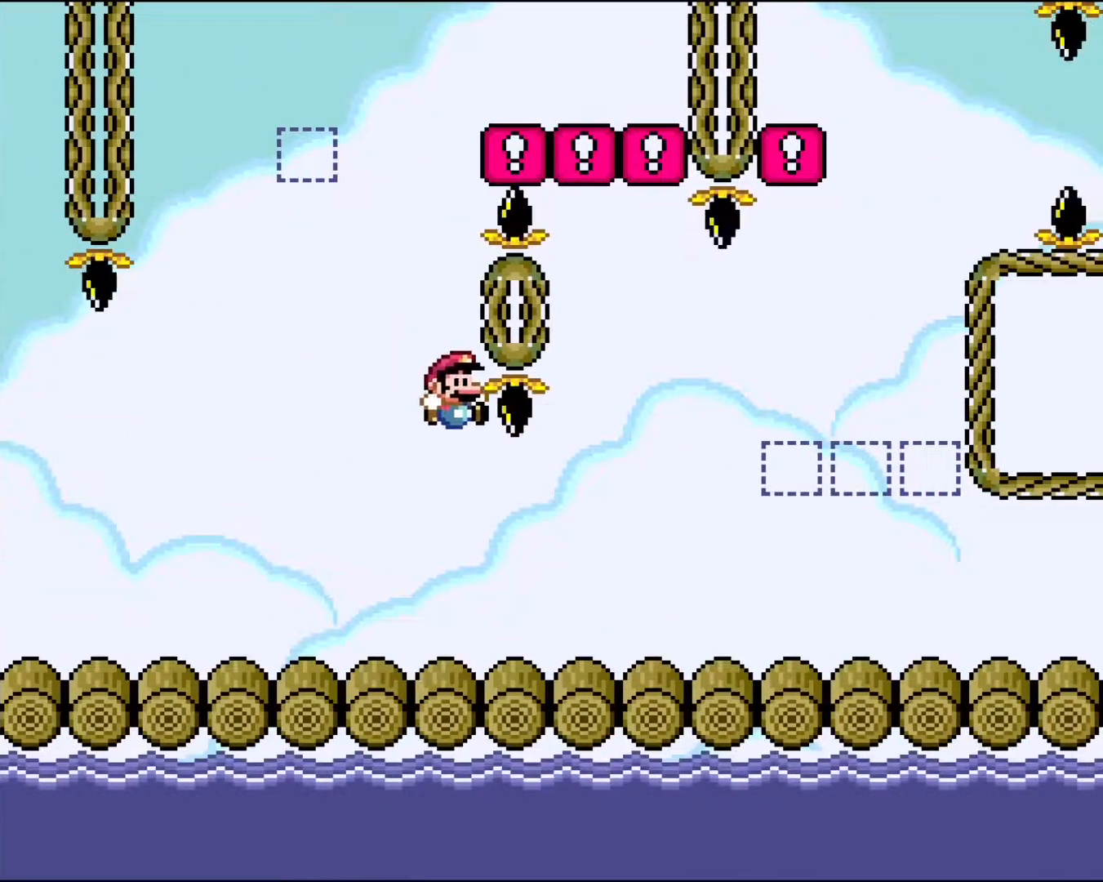
{"buttons": ["DPAD_RIGHT"], "events": [[367, "DPAD_RIGHT", "up"], [383, "B", "up"], [400, "Y", "up"], [433, "DPAD_RIGHT", "down"]]}
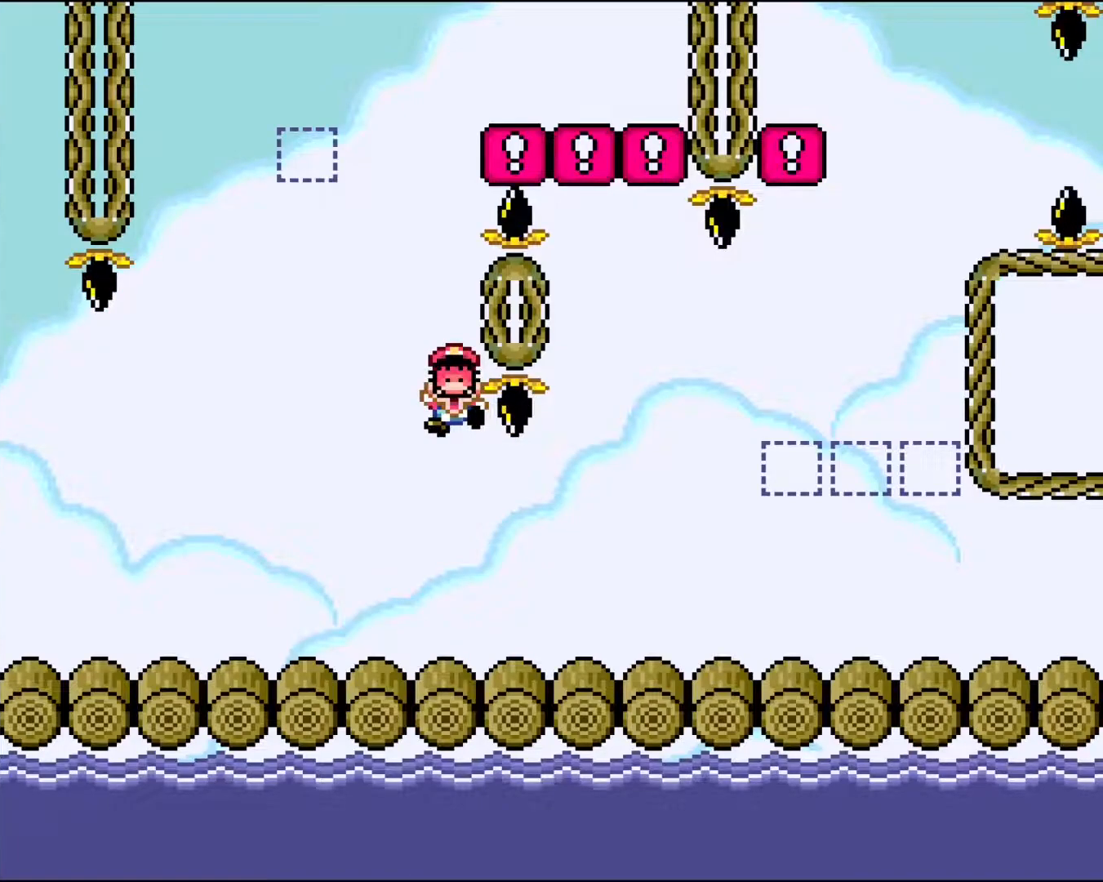
{"buttons": [], "events": [[100, "A", "down"], [183, "DPAD_RIGHT", "up"], [233, "A", "up"], [267, "DPAD_RIGHT", "down"], [333, "A", "down"], [367, "DPAD_RIGHT", "up"], [433, "A", "up"]]}
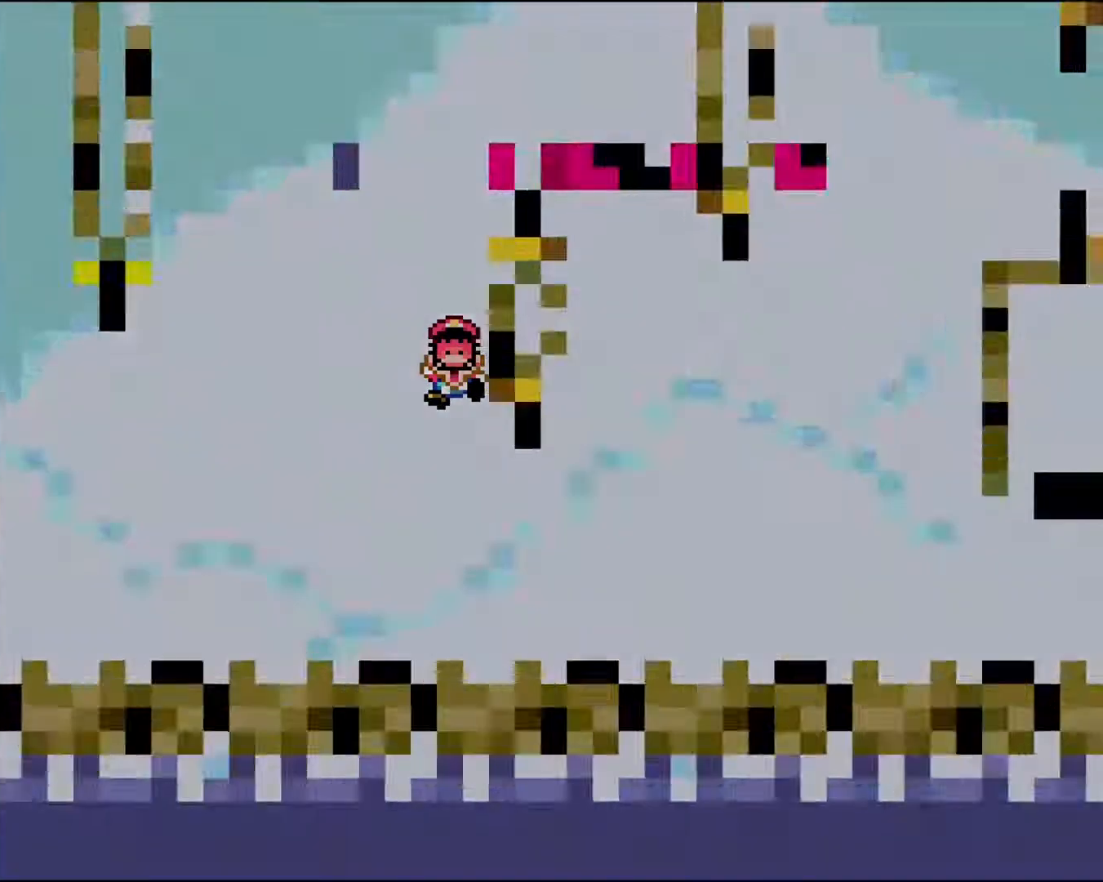
{"buttons": ["Y"], "events": [[17, "A", "down"], [117, "A", "up"], [450, "Y", "down"]]}